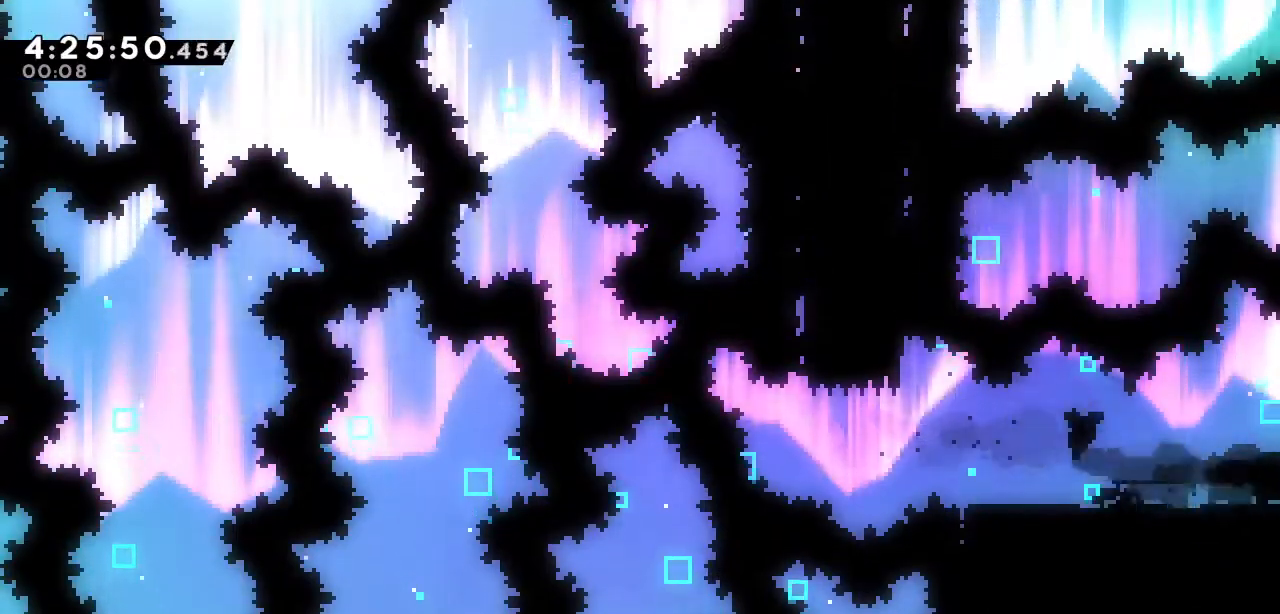
Gameplay with keyboard; each line is a JSON object with the keys held at the frame after it. "events" lists presses ("down") and releases ("up") of "a", "d", "down", "left", "right", "s", "up", "w" and "x" between this image and that frame as [ms after this image, input, new state], when the widget could be followed in between. No other keys are recorded. Mouse input is not recorded.
{"keys": ["right"], "events": []}
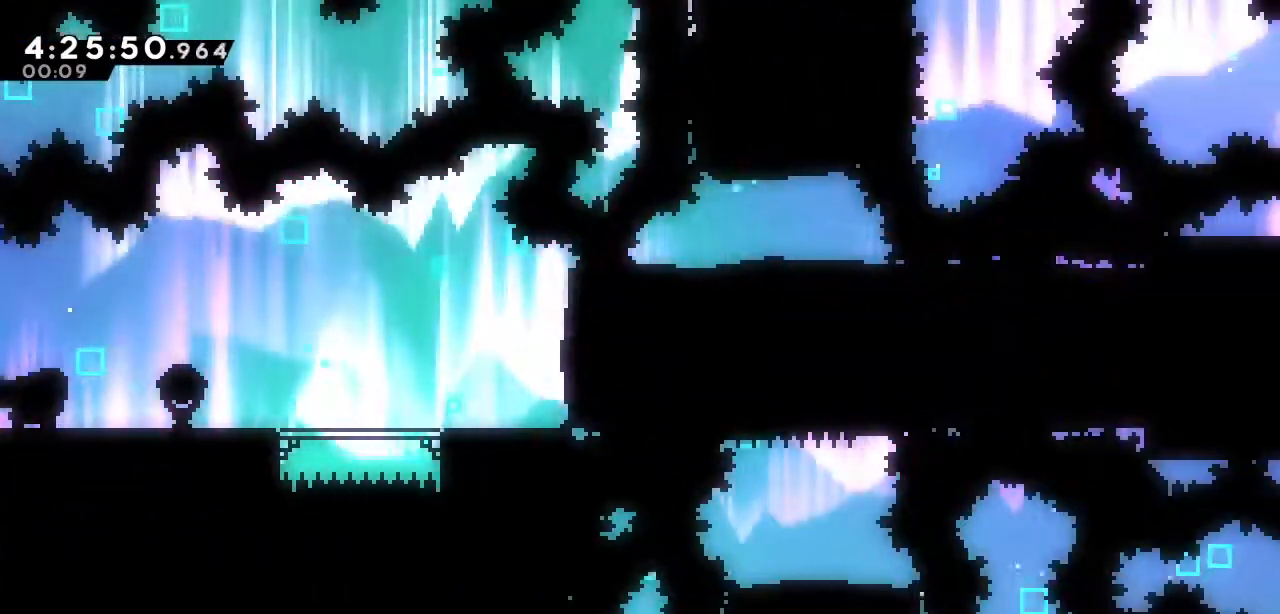
{"keys": ["right"], "events": [[333, "s", "down"], [433, "s", "up"]]}
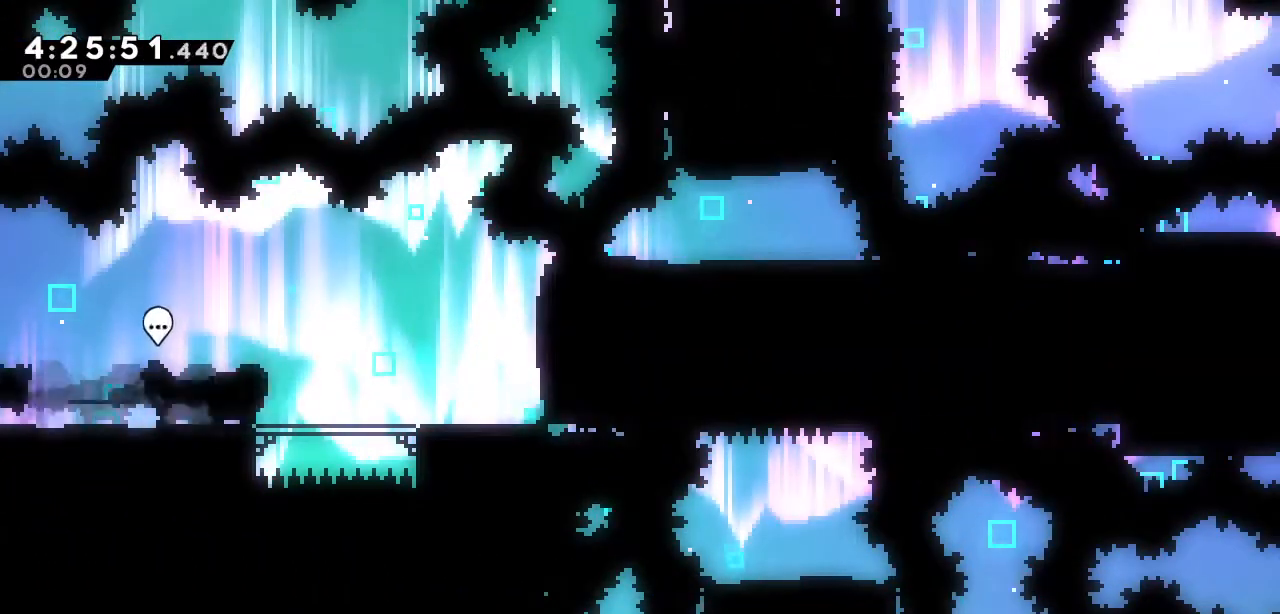
{"keys": ["right"], "events": []}
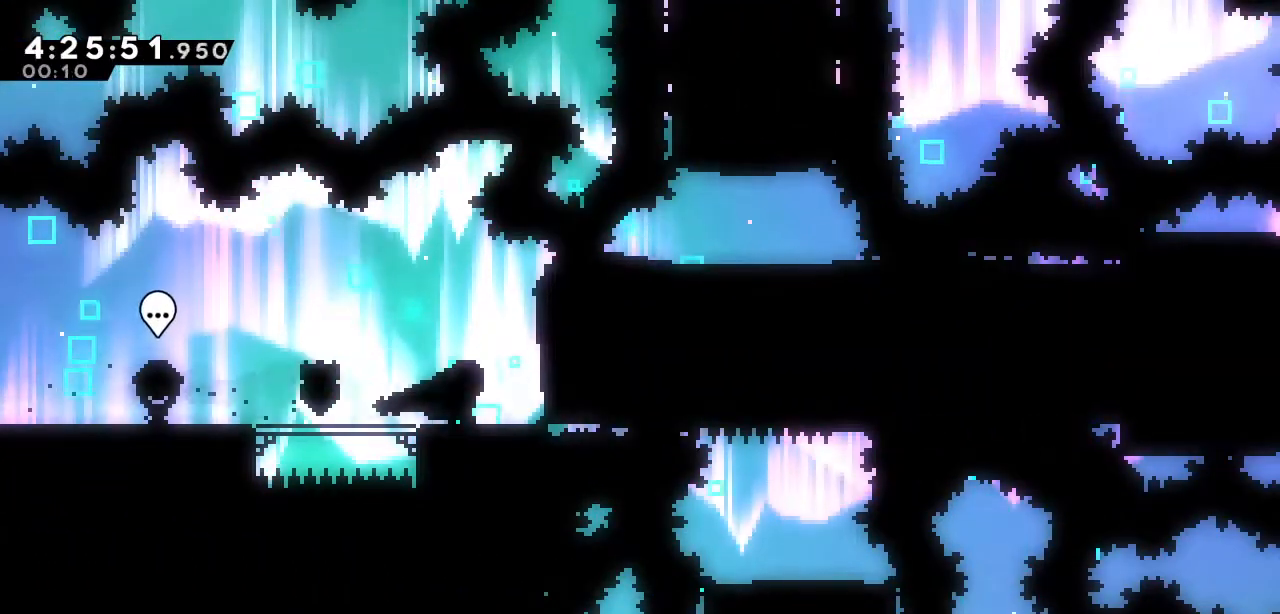
{"keys": ["right", "up"], "events": [[133, "up", "down"], [217, "s", "down"], [367, "s", "up"]]}
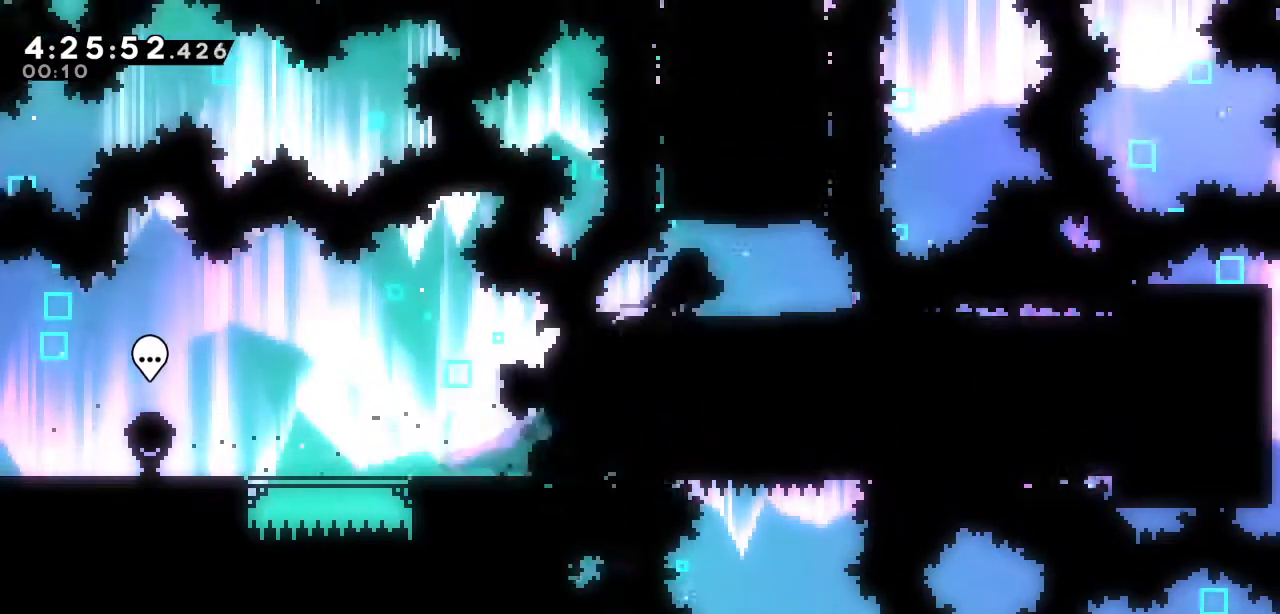
{"keys": ["left"], "events": [[100, "right", "up"], [150, "s", "down"], [283, "s", "up"], [333, "up", "up"], [467, "left", "down"]]}
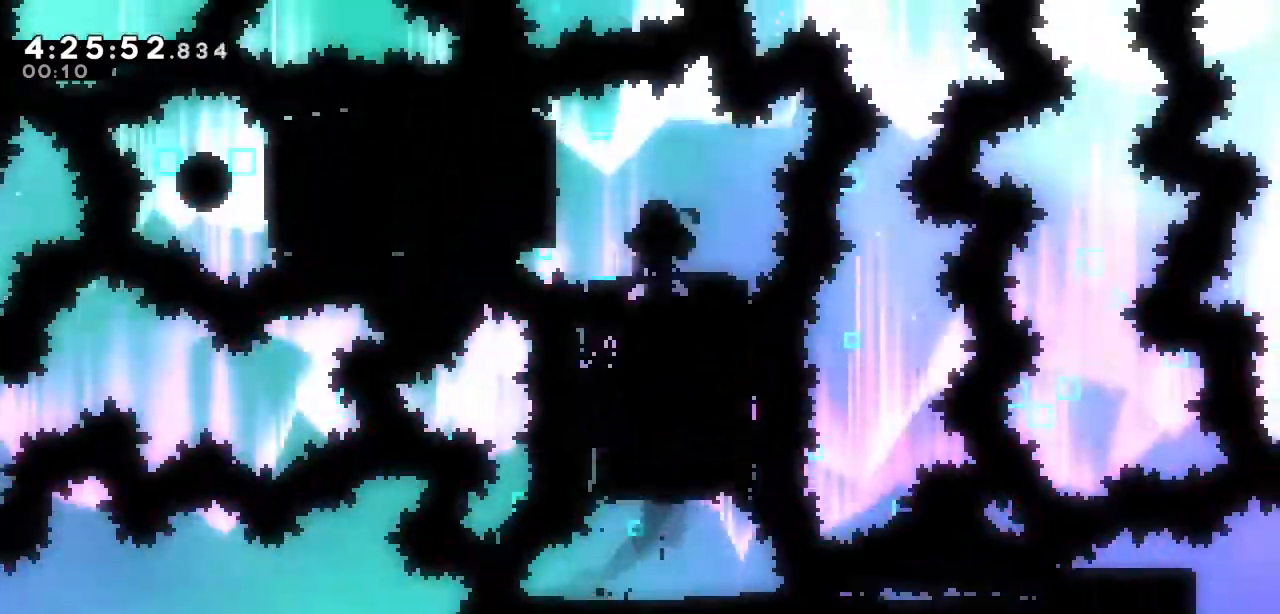
{"keys": [], "events": [[117, "s", "down"], [250, "s", "up"], [433, "left", "up"]]}
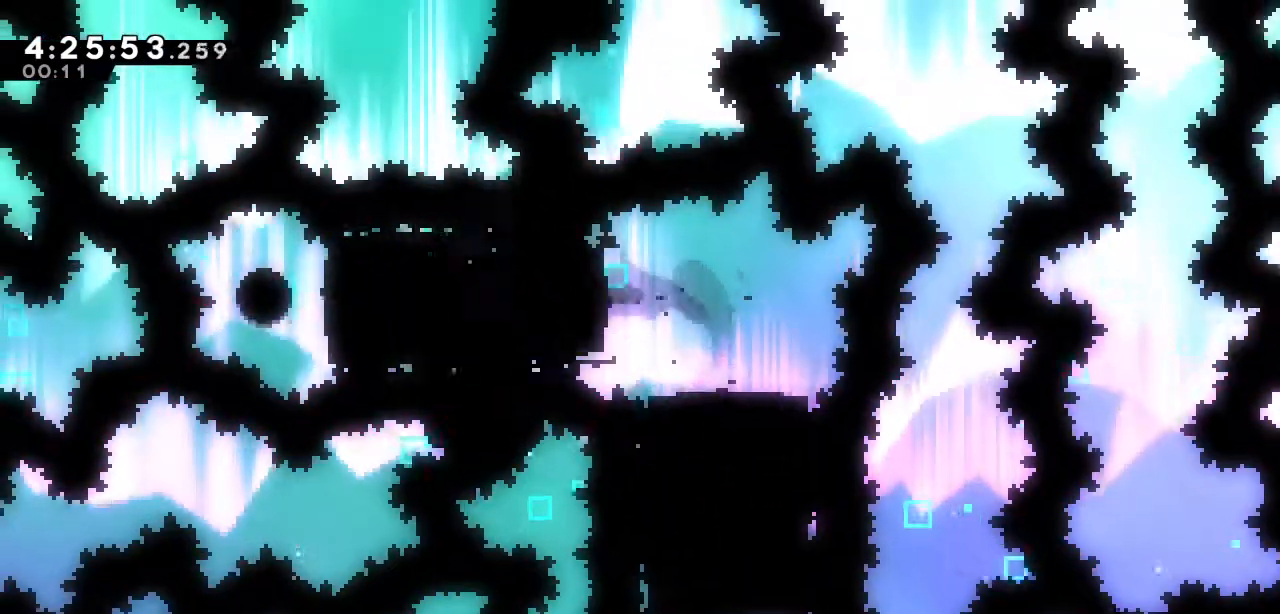
{"keys": ["right"], "events": [[33, "right", "down"], [183, "s", "down"], [317, "s", "up"]]}
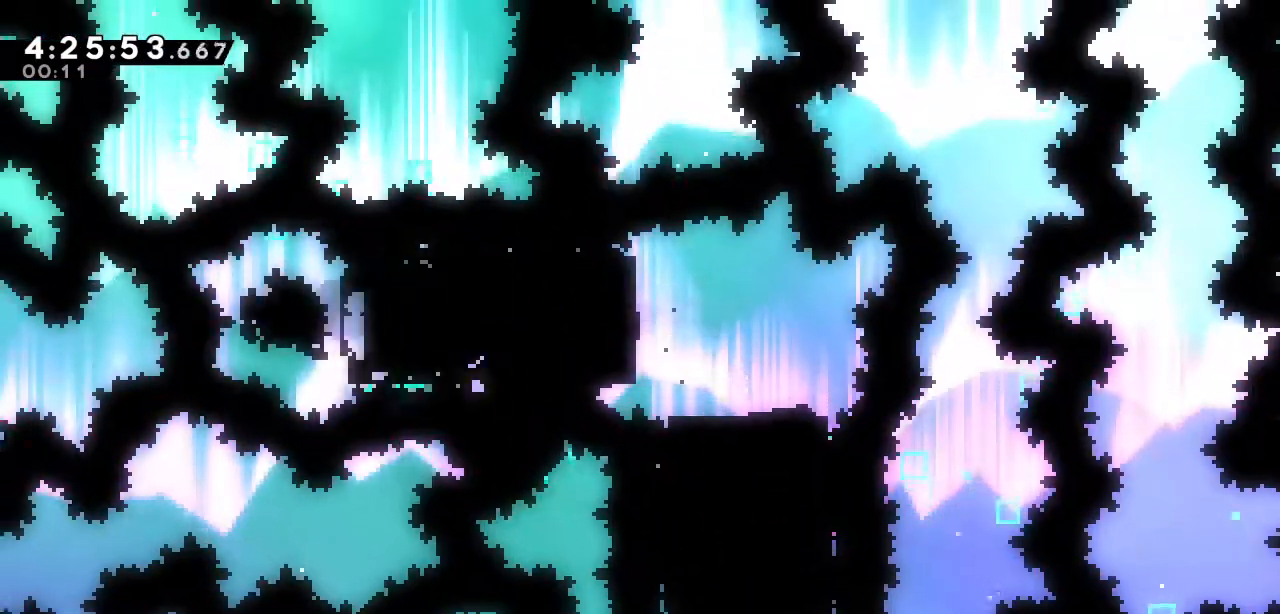
{"keys": ["down"], "events": [[150, "right", "up"], [183, "down", "down"], [283, "s", "down"], [417, "s", "up"]]}
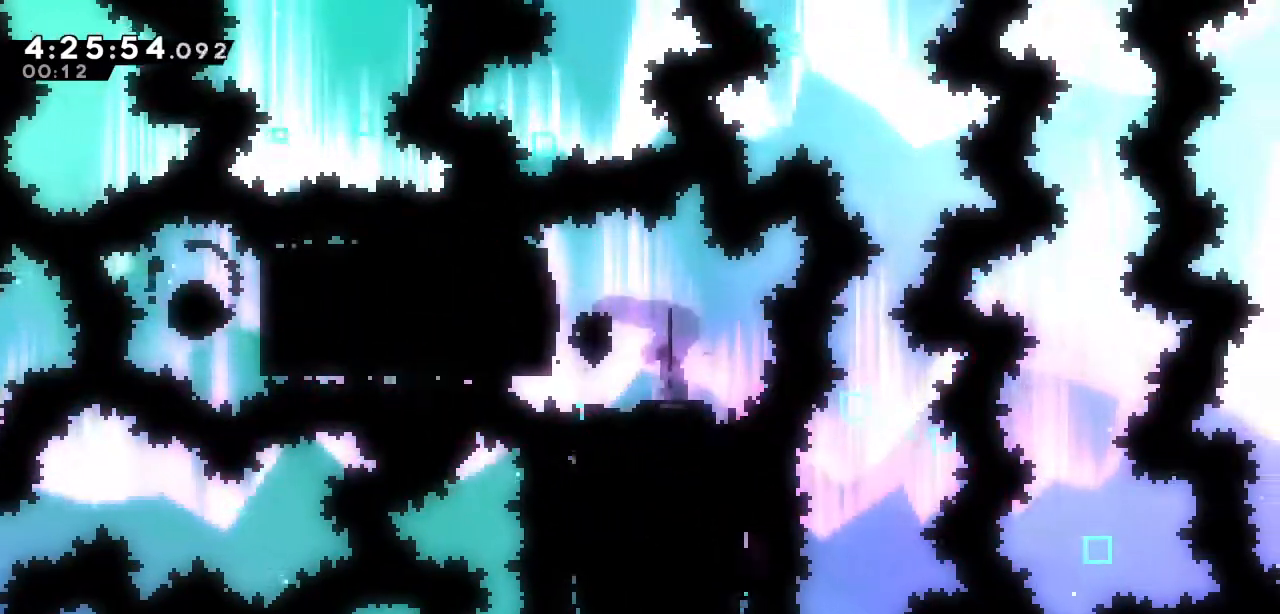
{"keys": ["down"], "events": [[350, "s", "down"], [483, "s", "up"]]}
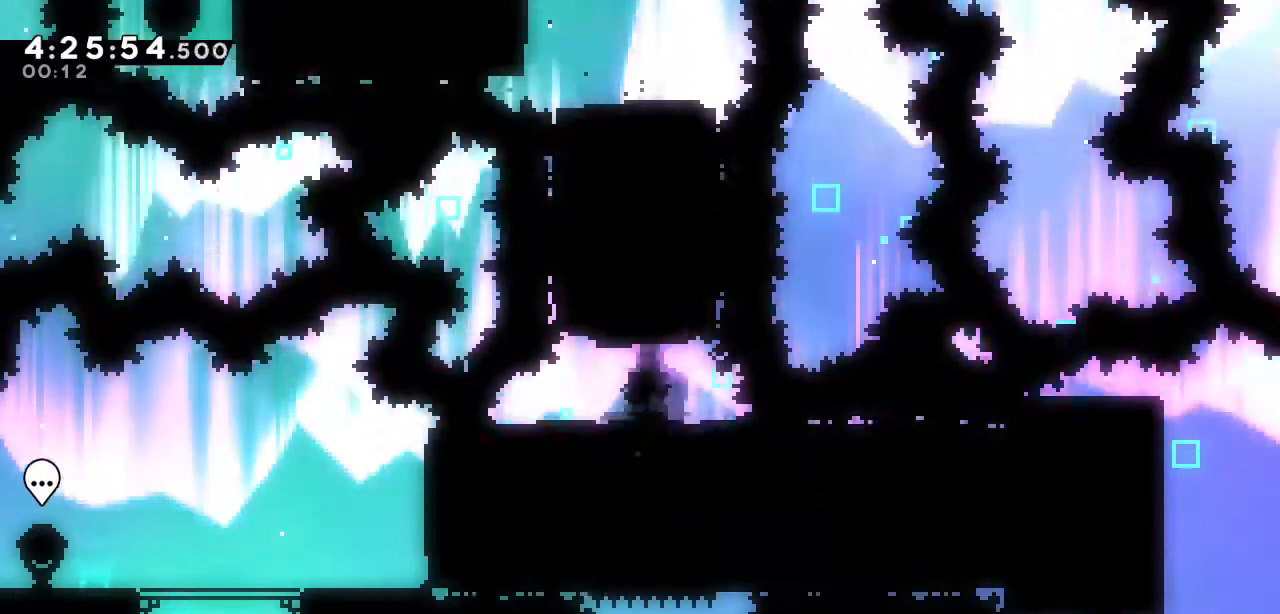
{"keys": [], "events": [[217, "down", "up"]]}
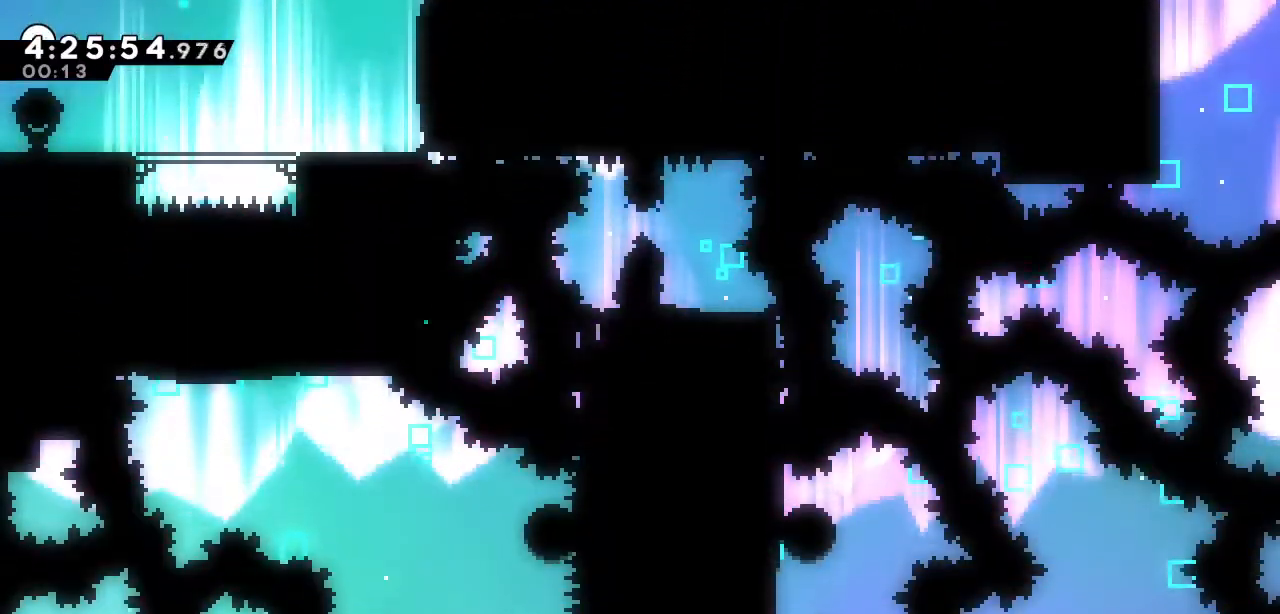
{"keys": [], "events": [[200, "down", "down"], [233, "s", "down"], [383, "s", "up"], [467, "down", "up"]]}
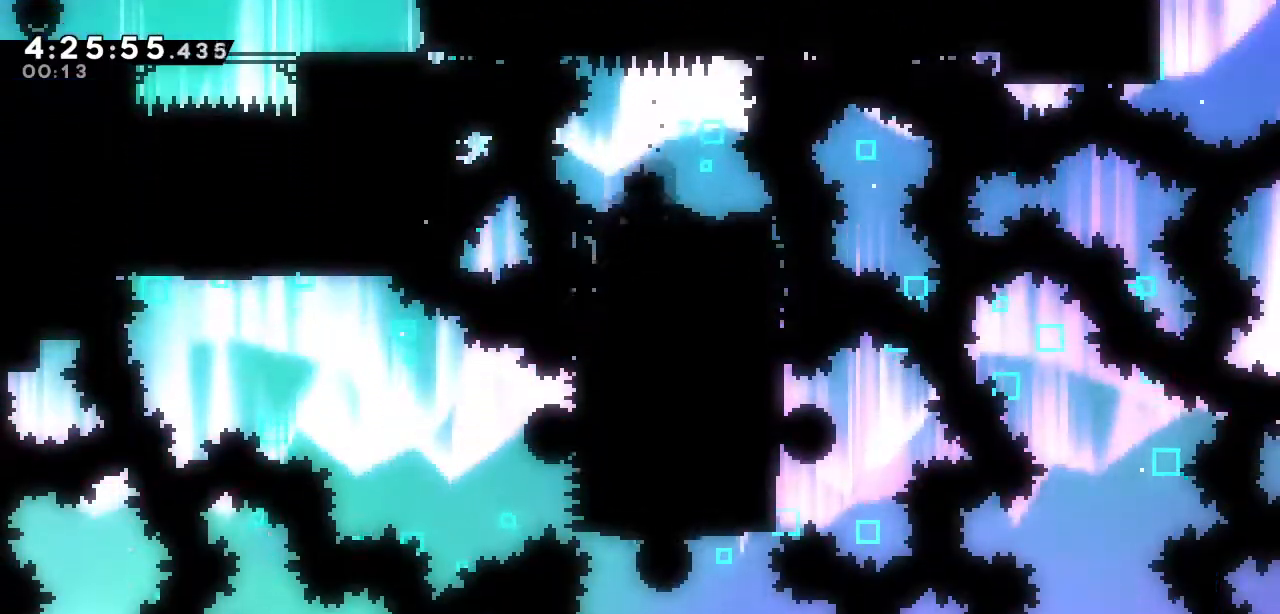
{"keys": [], "events": [[250, "right", "down"], [250, "s", "down"], [250, "up", "down"], [400, "s", "up"], [483, "right", "up"], [483, "up", "up"]]}
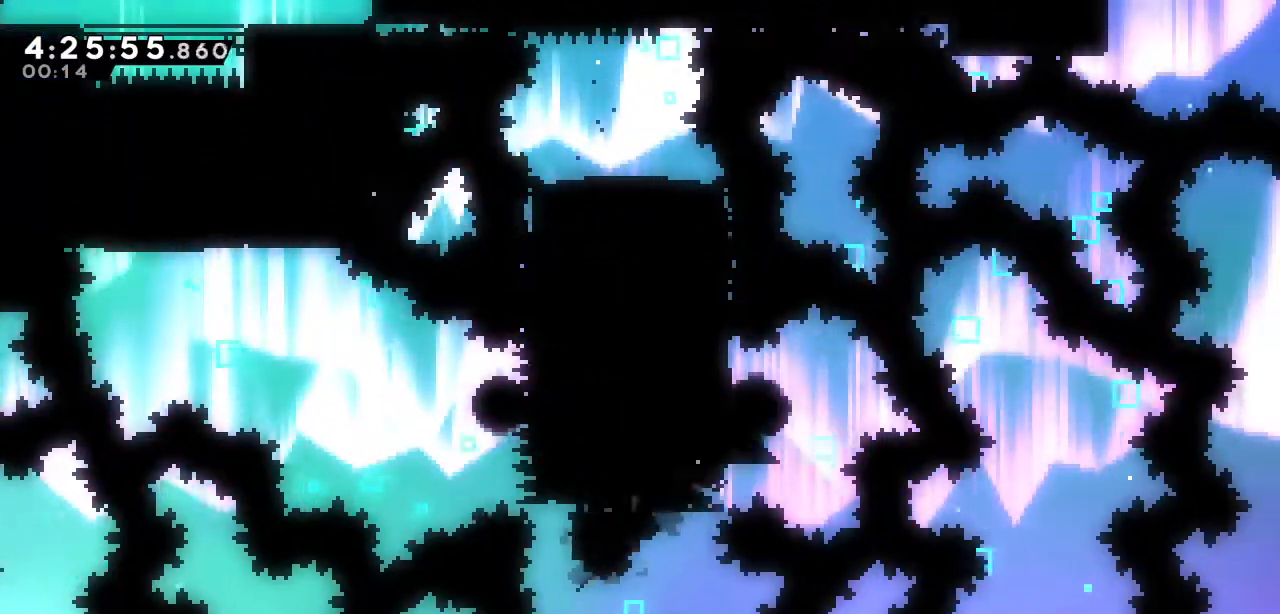
{"keys": ["a", "left"], "events": [[83, "left", "down"], [133, "s", "down"], [267, "s", "up"], [450, "a", "down"]]}
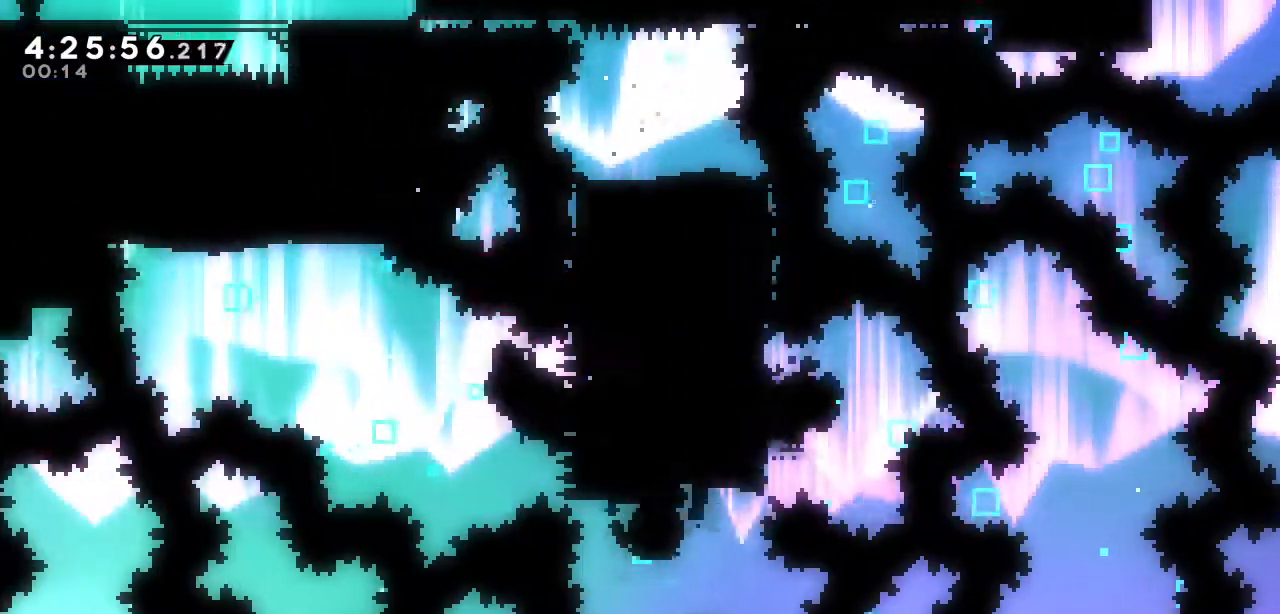
{"keys": ["s", "up"], "events": [[333, "a", "up"], [333, "left", "up"], [383, "s", "down"], [383, "up", "down"]]}
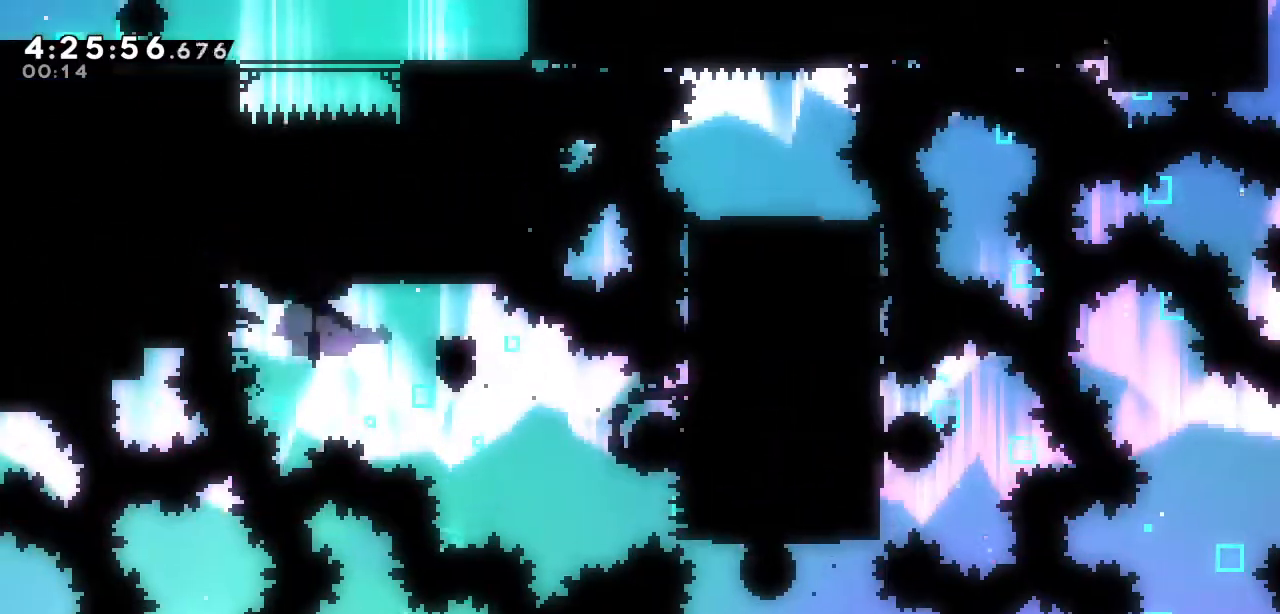
{"keys": ["right", "s"], "events": [[17, "s", "up"], [67, "up", "up"], [167, "right", "down"], [400, "s", "down"]]}
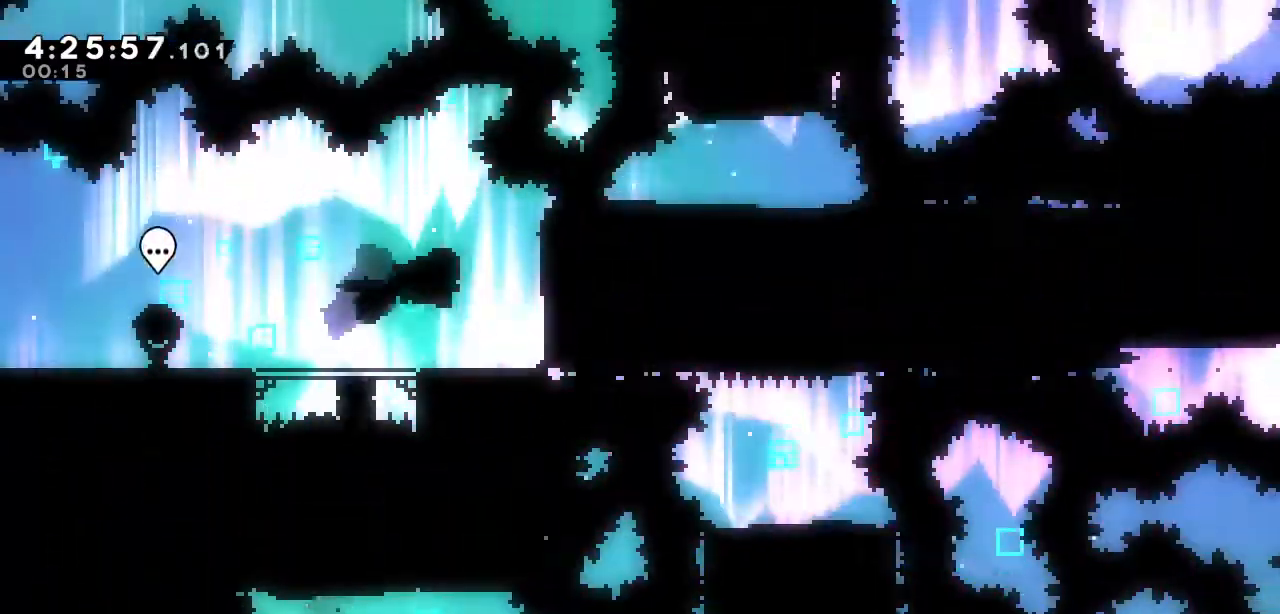
{"keys": ["right"], "events": [[33, "s", "up"]]}
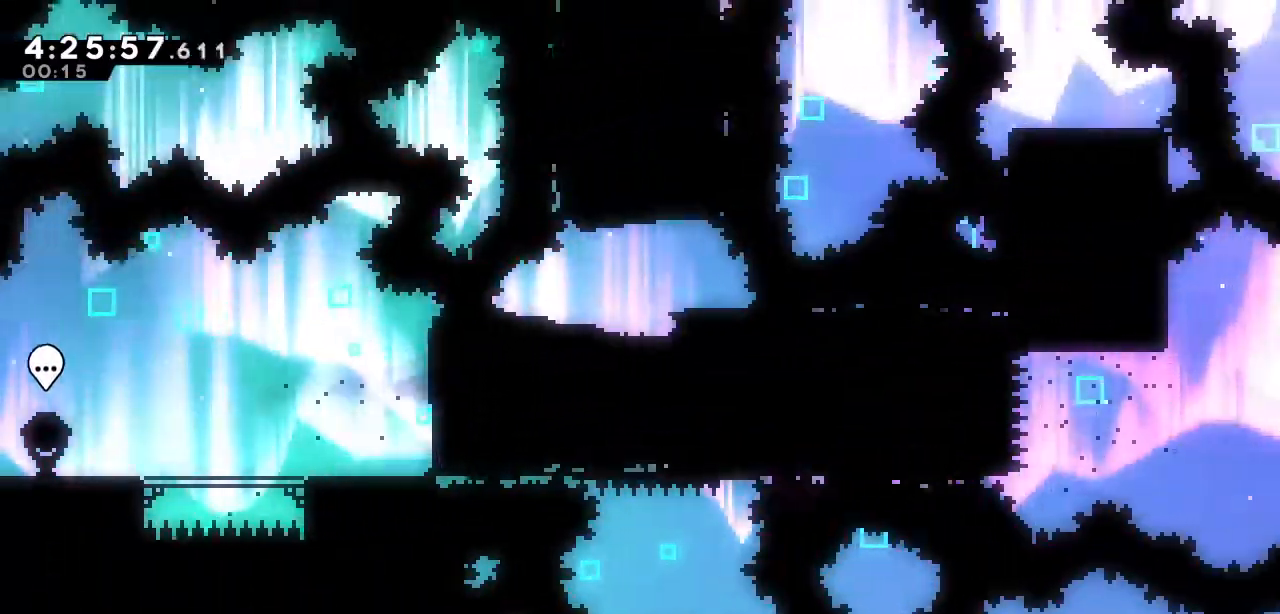
{"keys": ["a", "right"], "events": [[383, "a", "down"]]}
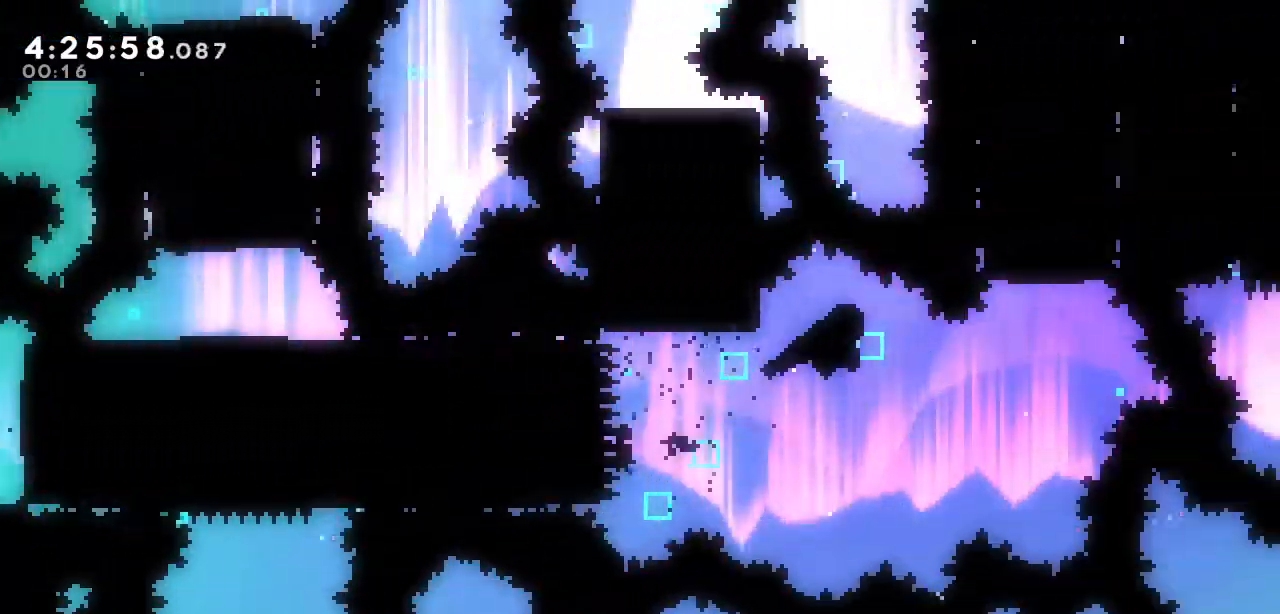
{"keys": [], "events": [[67, "a", "up"], [250, "right", "up"], [250, "up", "down"], [300, "s", "down"], [433, "s", "up"], [483, "up", "up"]]}
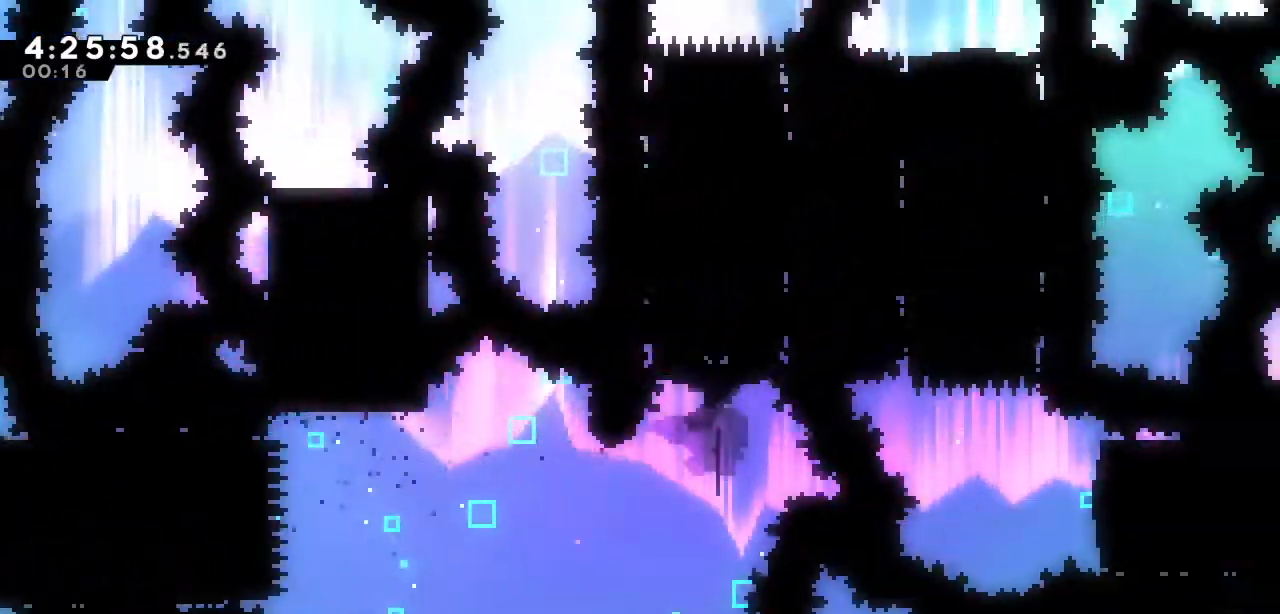
{"keys": [], "events": []}
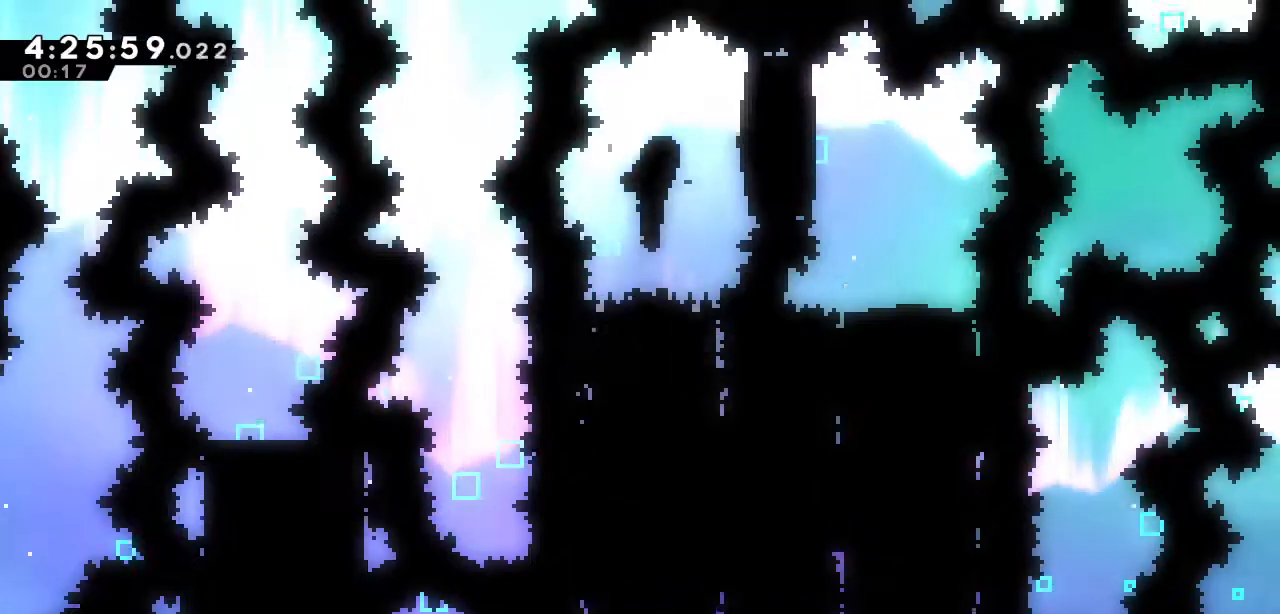
{"keys": ["down", "s"], "events": [[50, "right", "down"], [100, "s", "down"], [233, "s", "up"], [333, "right", "up"], [433, "down", "down"], [483, "s", "down"]]}
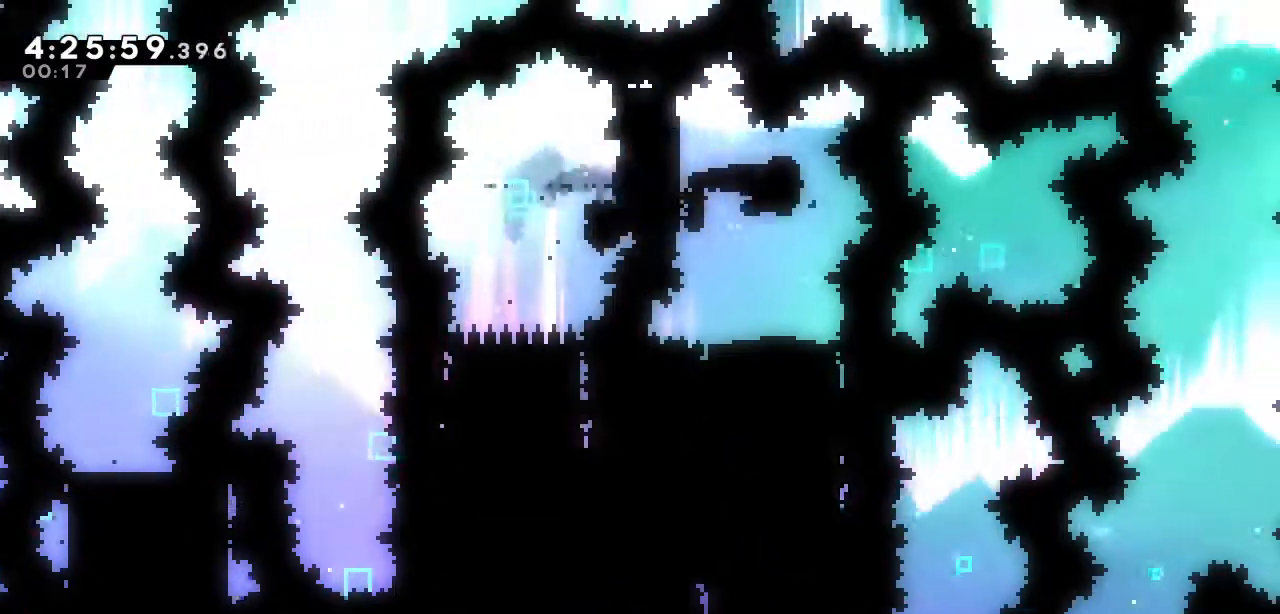
{"keys": [], "events": [[117, "s", "up"], [167, "down", "up"]]}